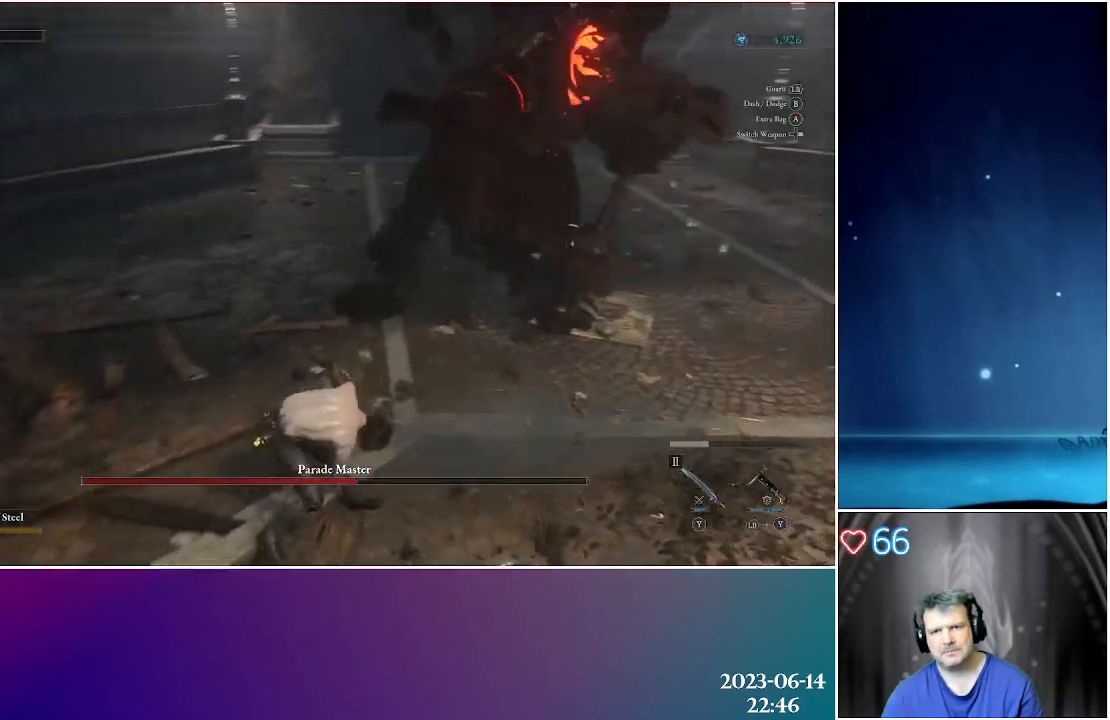
Gameplay with a controller (Xbox layout); each line is a JSON object with the inputs held at the frame after it. "events" lists button and stick changes between this image and that frame as [ms after this image, input, new state], when the widget could be followed in between.
{"buttons": ["L1"], "left_stick": "up-right", "right_stick": "center", "events": [[117, "L1", "up"], [300, "L1", "down"]]}
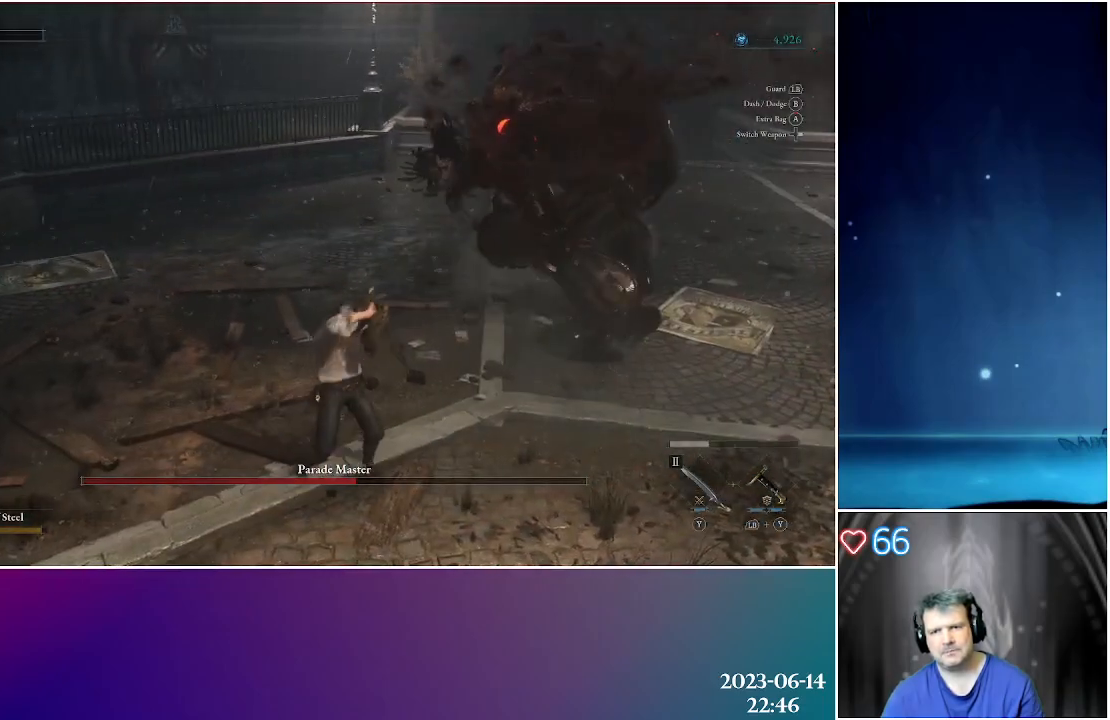
{"buttons": ["L1"], "left_stick": "up-right", "right_stick": "center", "events": []}
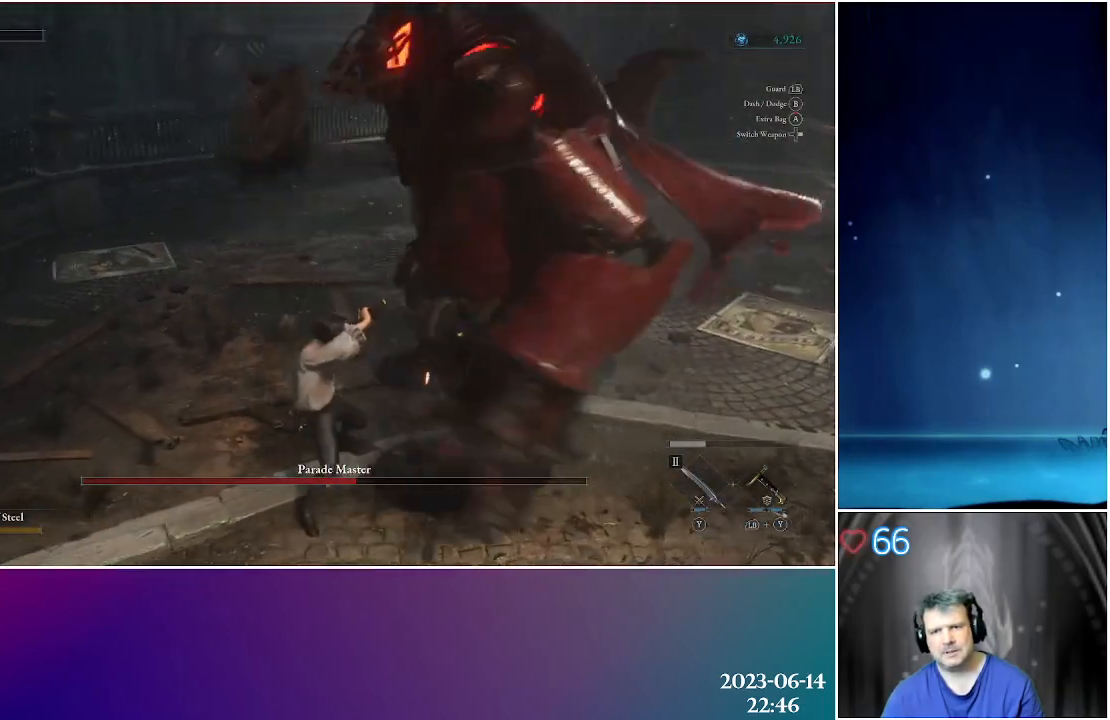
{"buttons": [], "left_stick": "right", "right_stick": "center", "events": [[133, "left_stick", "right"], [217, "L1", "up"]]}
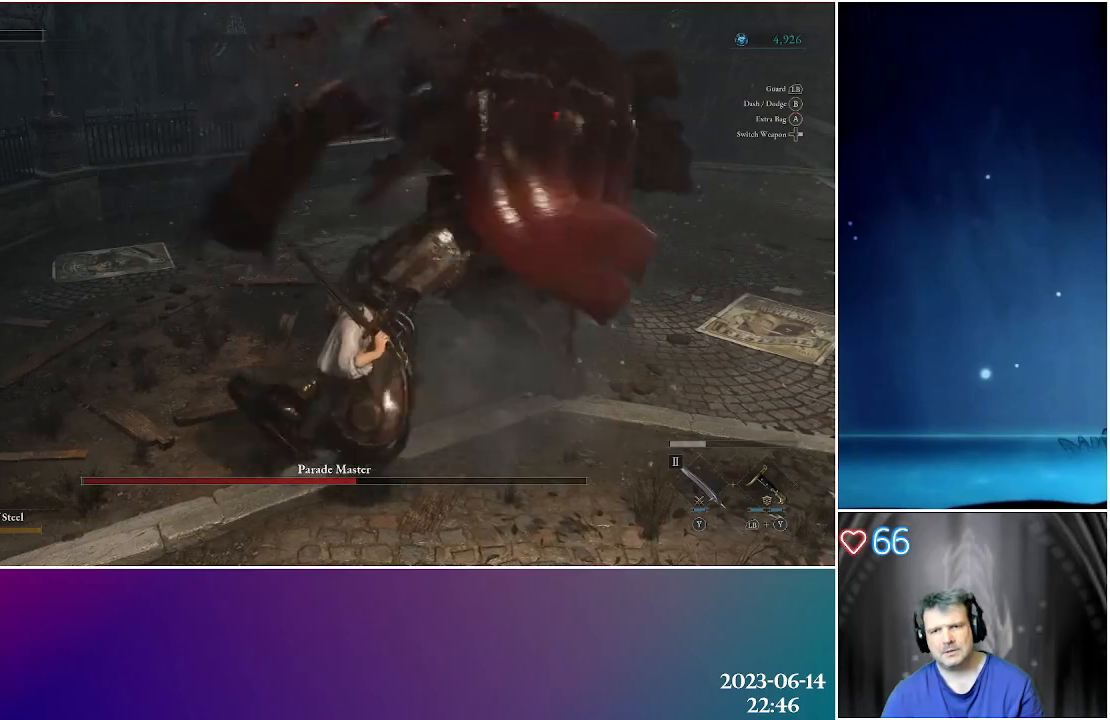
{"buttons": [], "left_stick": "up-right", "right_stick": "center", "events": [[417, "left_stick", "up-right"]]}
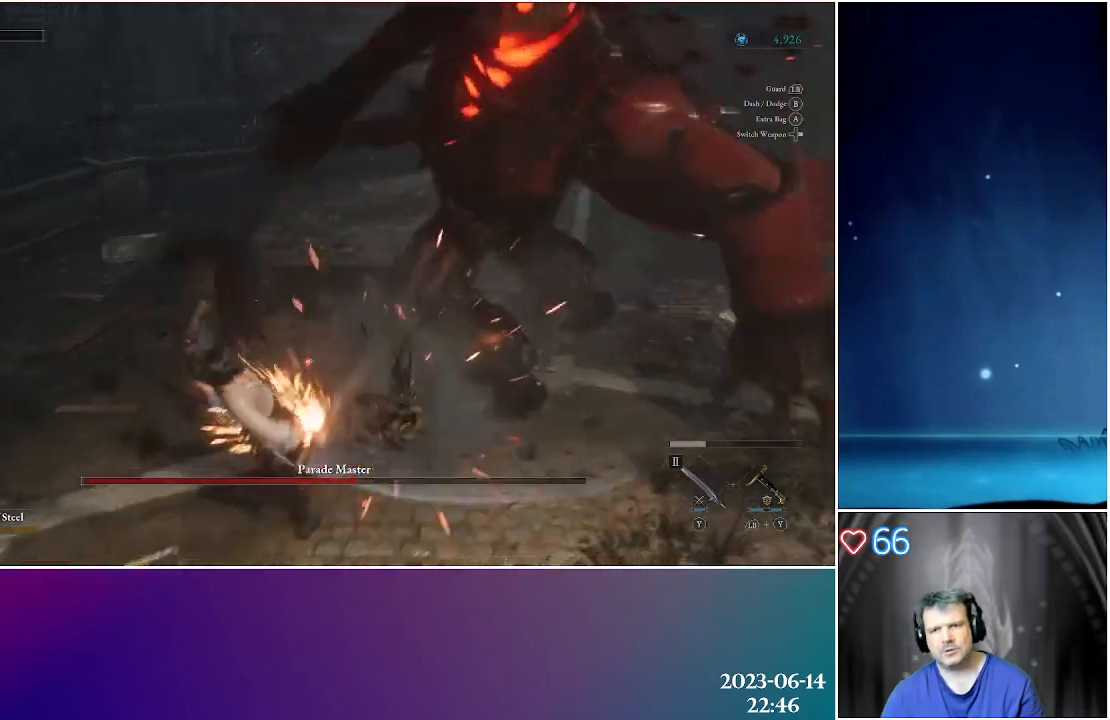
{"buttons": [], "left_stick": "right", "right_stick": "center", "events": [[33, "L1", "down"], [433, "left_stick", "right"], [450, "L1", "up"]]}
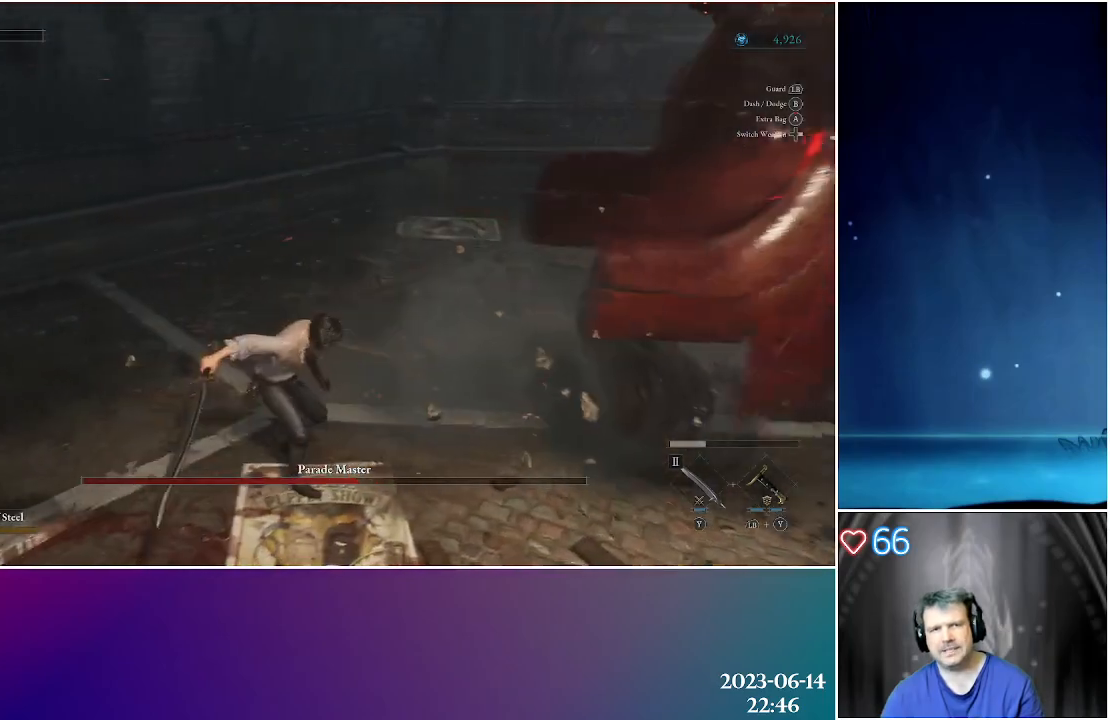
{"buttons": [], "left_stick": "down-right", "right_stick": "center", "events": [[33, "right_stick", "right"], [183, "right_stick", "center"], [217, "left_stick", "down-right"], [317, "A", "down"], [317, "B", "down"], [383, "B", "up"], [400, "A", "up"]]}
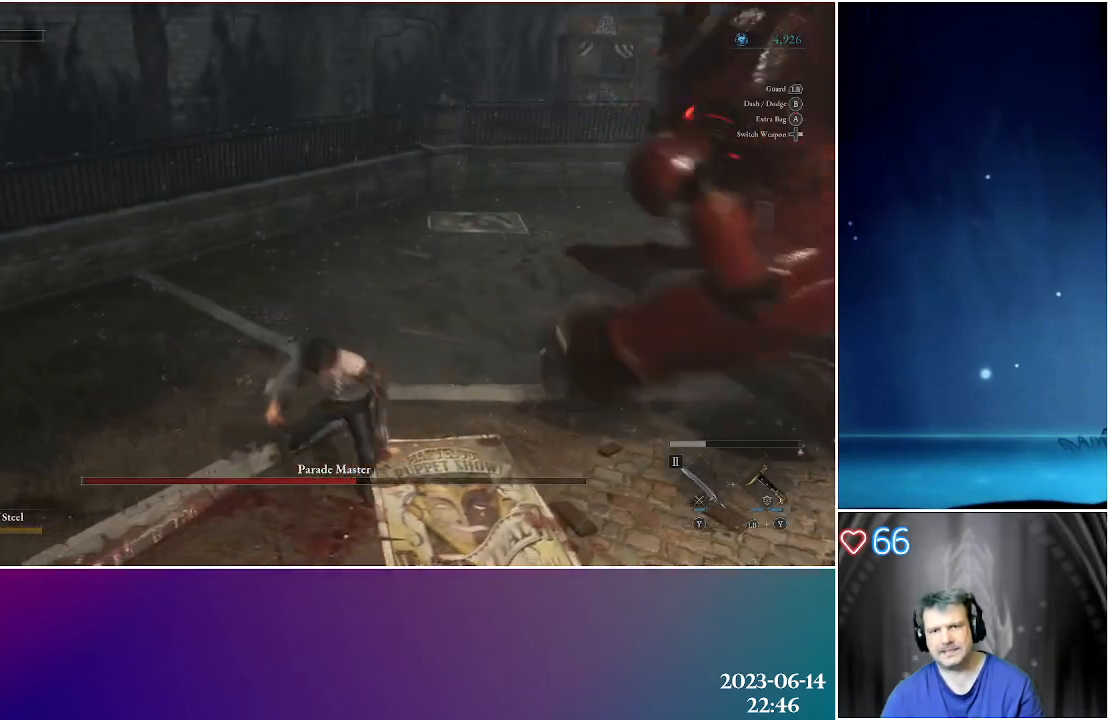
{"buttons": [], "left_stick": "down-right", "right_stick": "center", "events": [[17, "A", "down"], [150, "A", "up"], [283, "A", "down"], [400, "A", "up"]]}
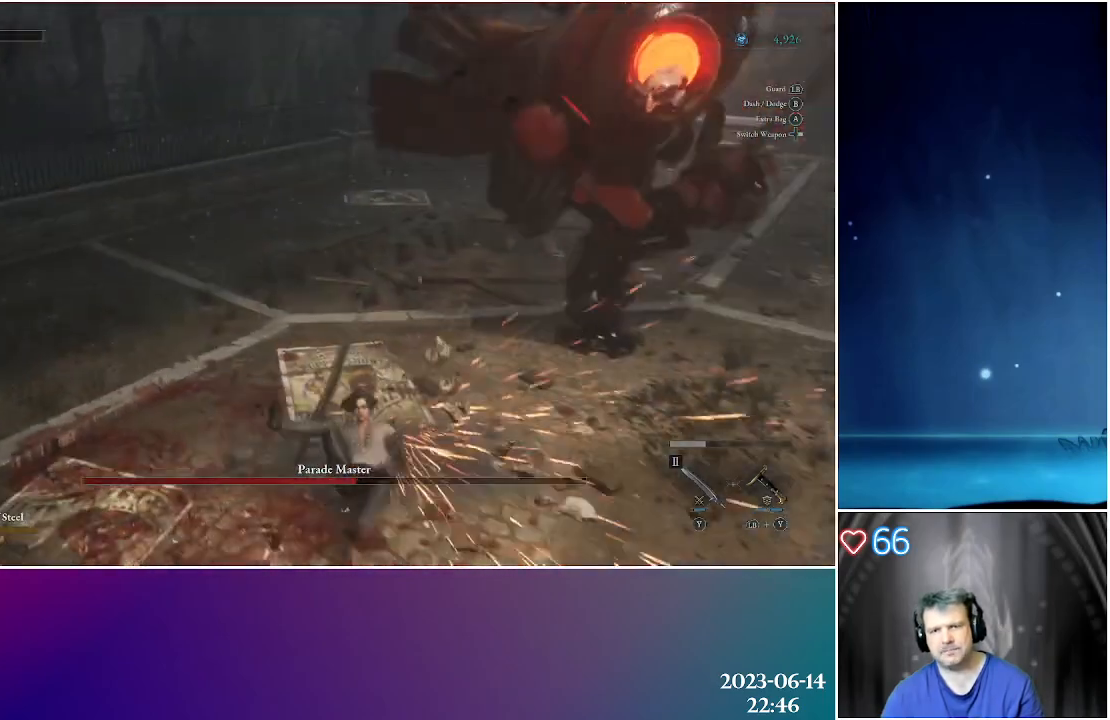
{"buttons": [], "left_stick": "down-right", "right_stick": "center", "events": []}
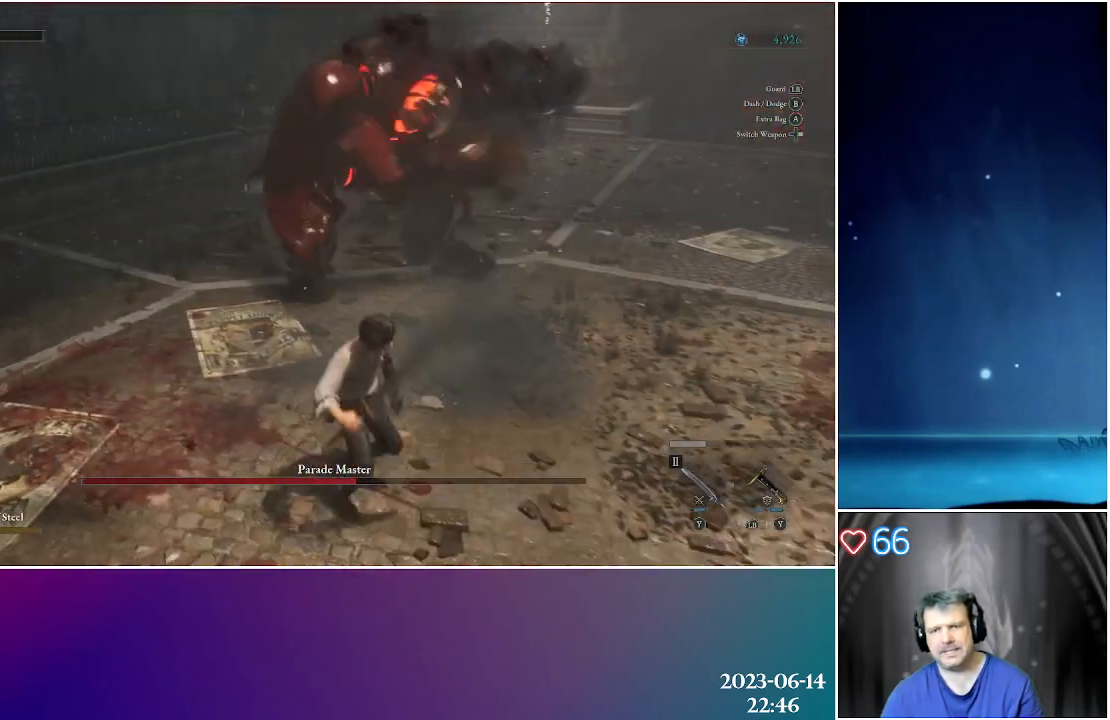
{"buttons": [], "left_stick": "down-right", "right_stick": "center", "events": [[50, "A", "down"], [183, "A", "up"], [250, "A", "down"], [367, "A", "up"]]}
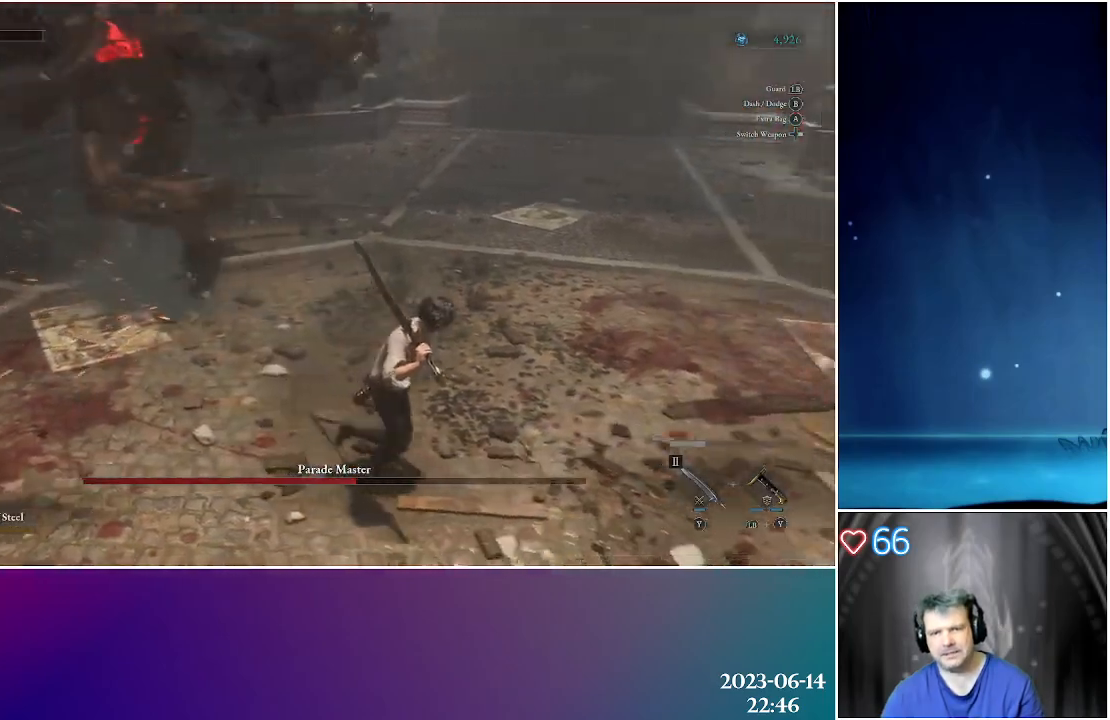
{"buttons": ["B"], "left_stick": "right", "right_stick": "center", "events": [[50, "left_stick", "right"], [200, "right_stick", "left"], [350, "right_stick", "center"], [417, "B", "down"]]}
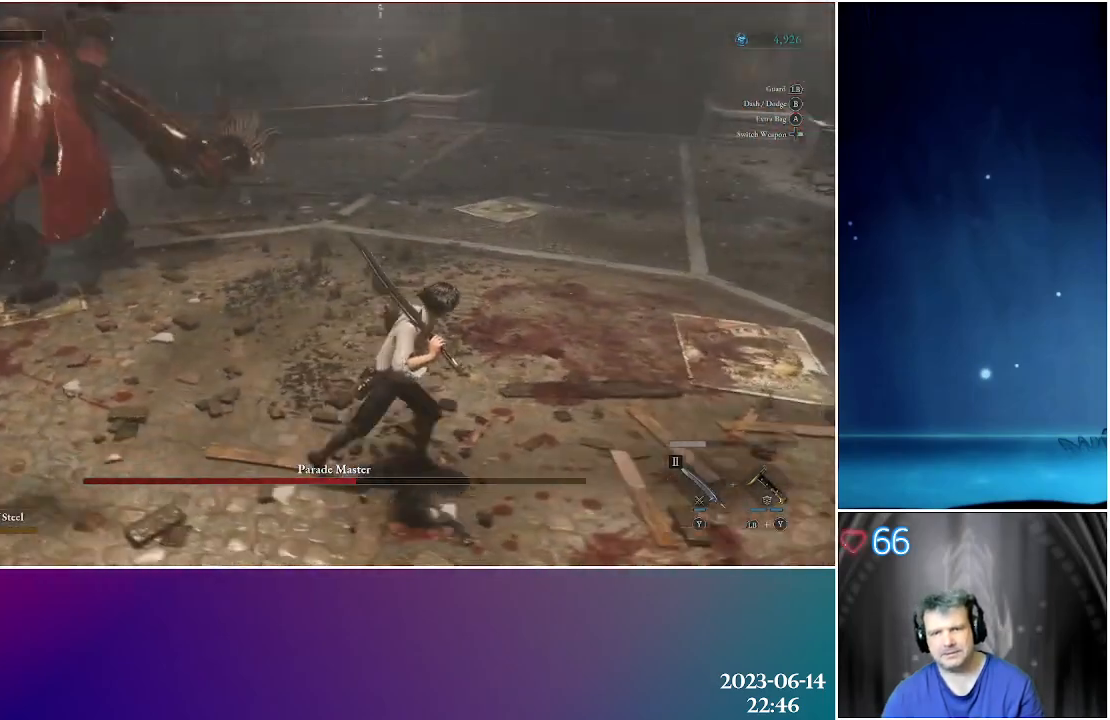
{"buttons": [], "left_stick": "right", "right_stick": "left", "events": [[33, "B", "up"], [250, "right_stick", "left"]]}
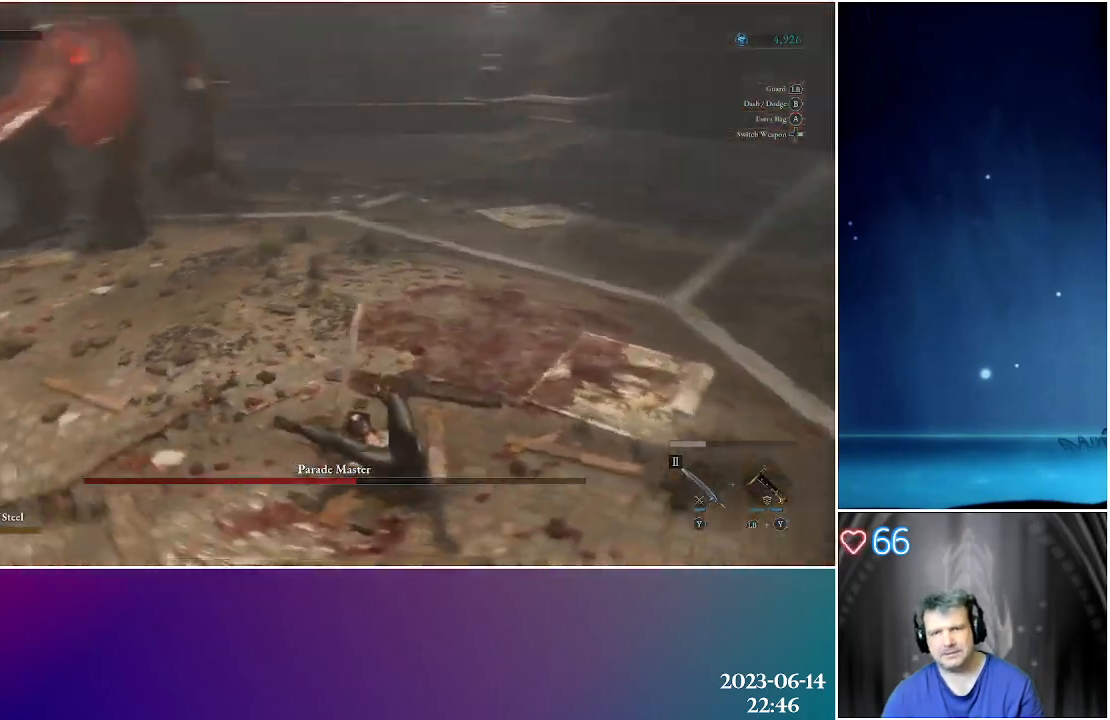
{"buttons": [], "left_stick": "right", "right_stick": "center", "events": [[183, "right_stick", "center"]]}
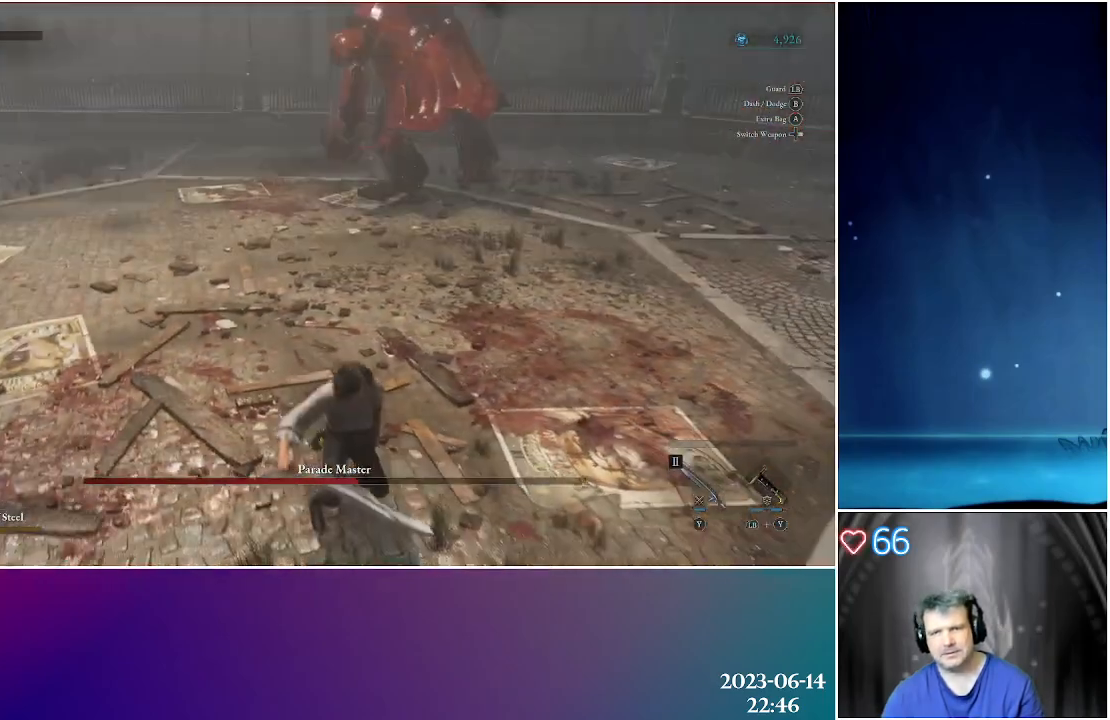
{"buttons": [], "left_stick": "right", "right_stick": "center", "events": []}
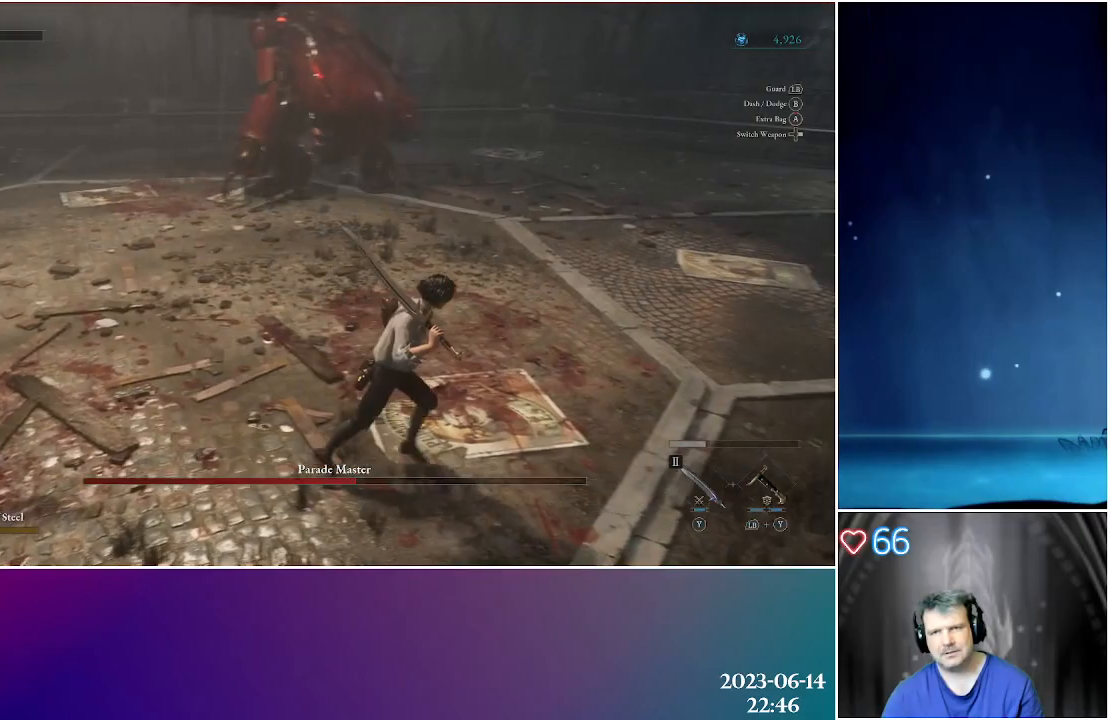
{"buttons": [], "left_stick": "right", "right_stick": "center", "events": []}
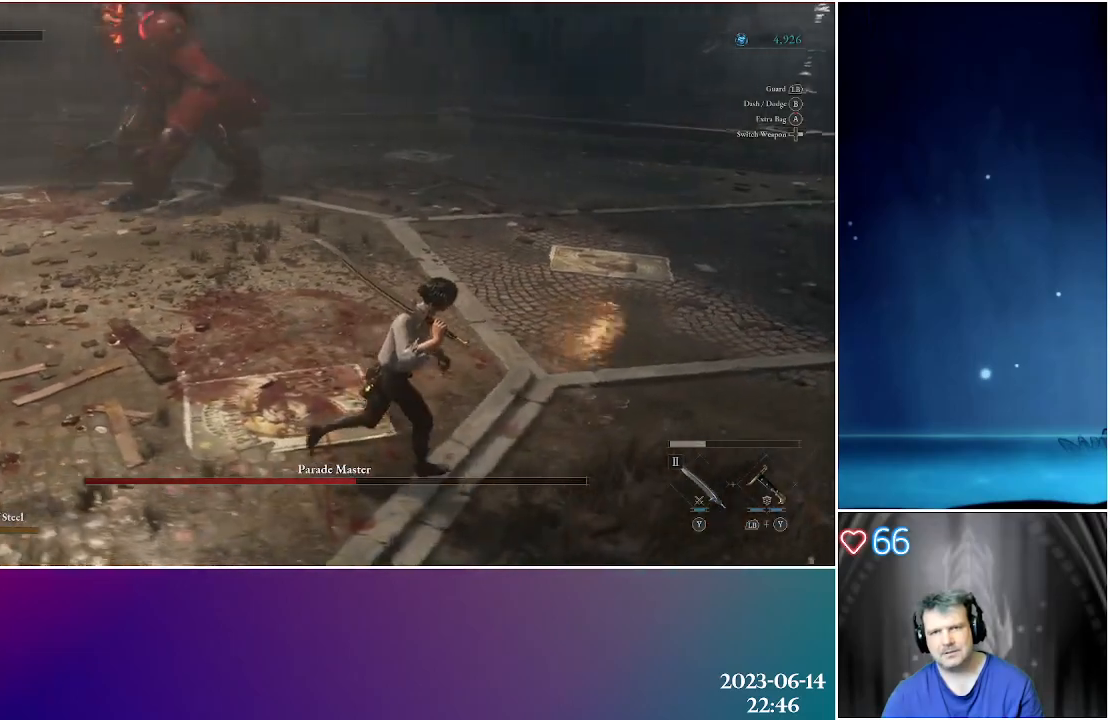
{"buttons": [], "left_stick": "right", "right_stick": "center", "events": []}
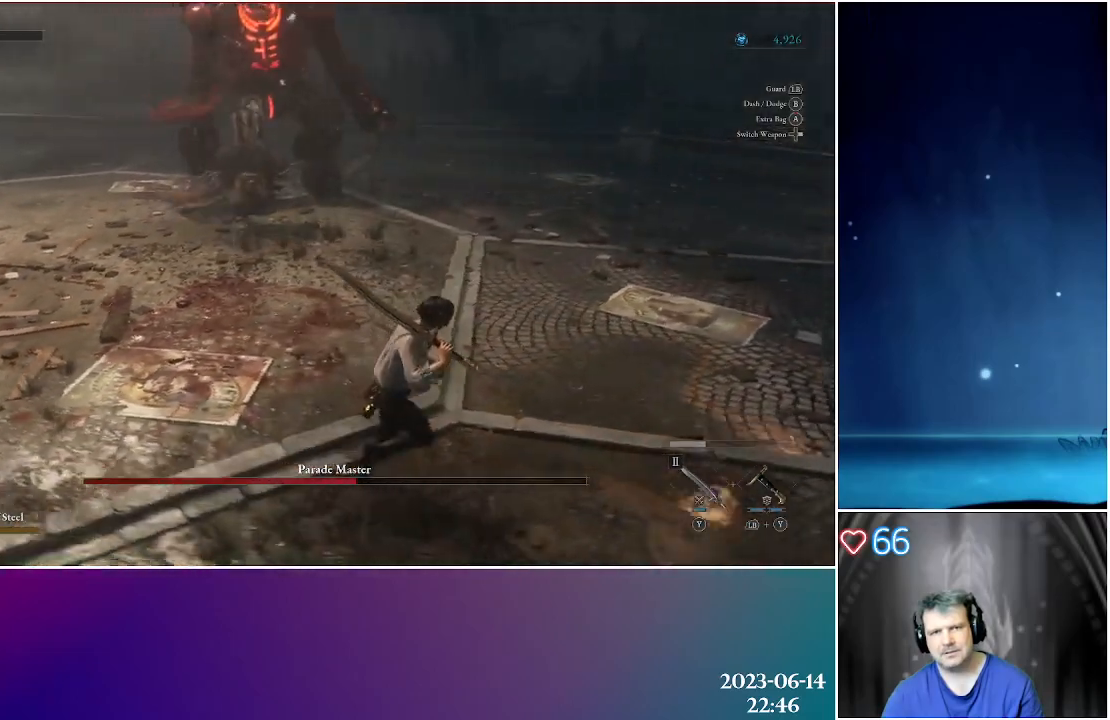
{"buttons": [], "left_stick": "down-right", "right_stick": "up-left", "events": [[150, "right_stick", "up-left"], [417, "left_stick", "down-right"]]}
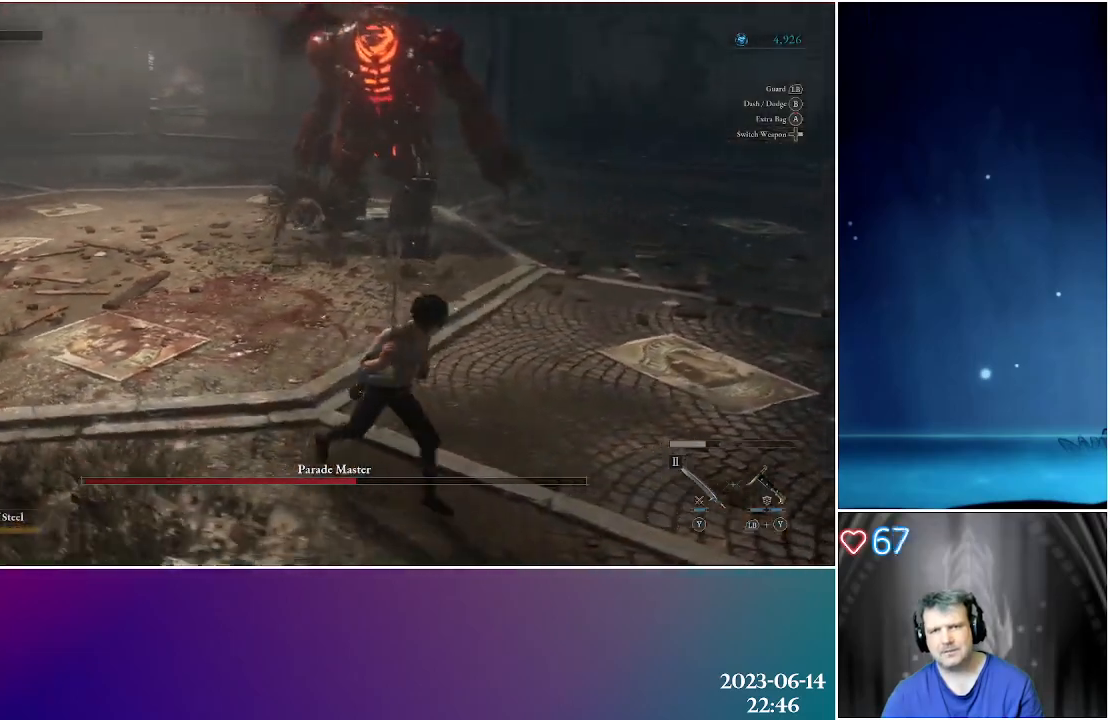
{"buttons": [], "left_stick": "down-left", "right_stick": "right", "events": [[83, "left_stick", "down"], [200, "right_stick", "center"], [333, "left_stick", "down-left"], [400, "right_stick", "right"]]}
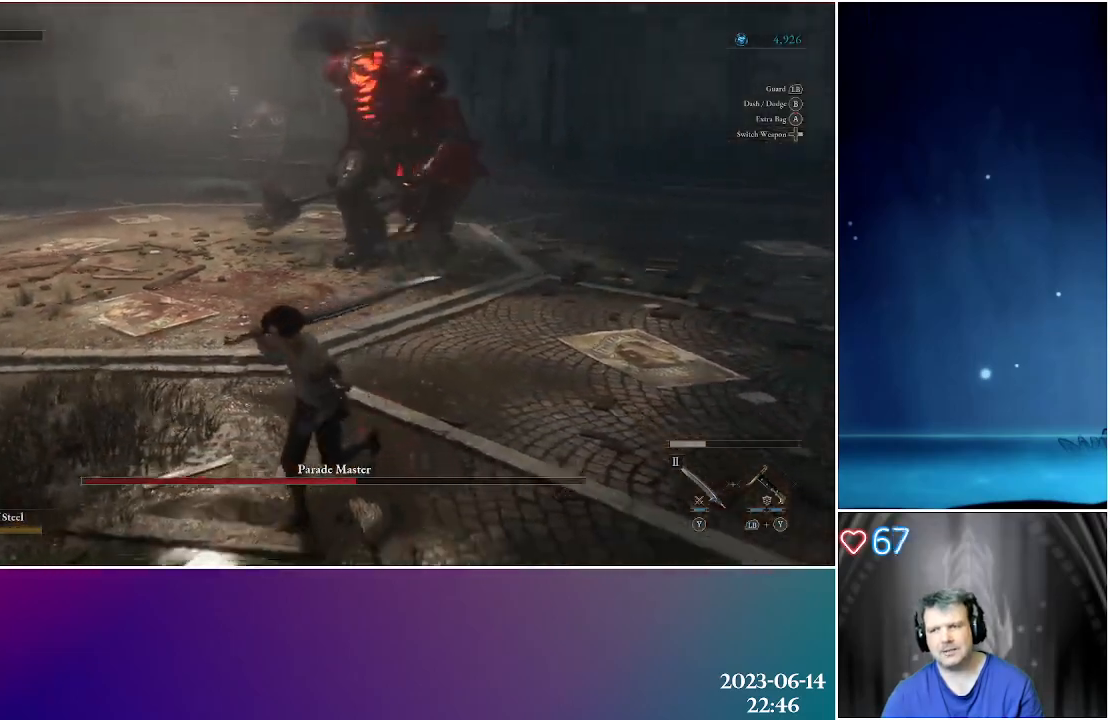
{"buttons": [], "left_stick": "down-left", "right_stick": "right", "events": []}
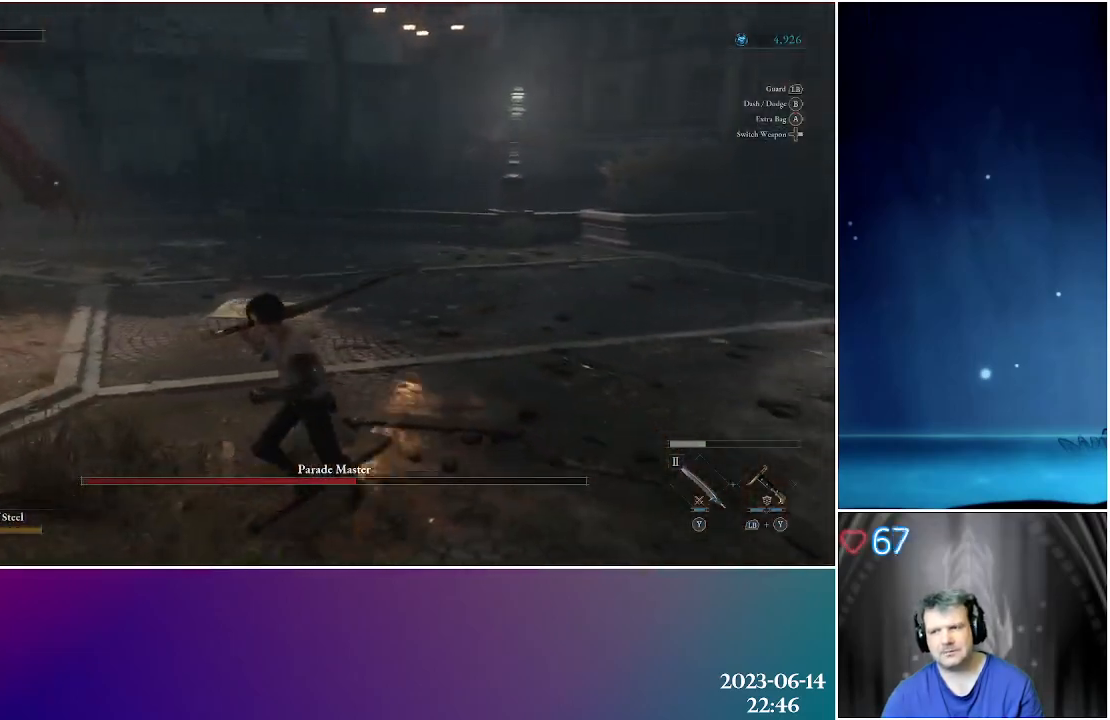
{"buttons": [], "left_stick": "down-left", "right_stick": "center", "events": [[33, "right_stick", "center"]]}
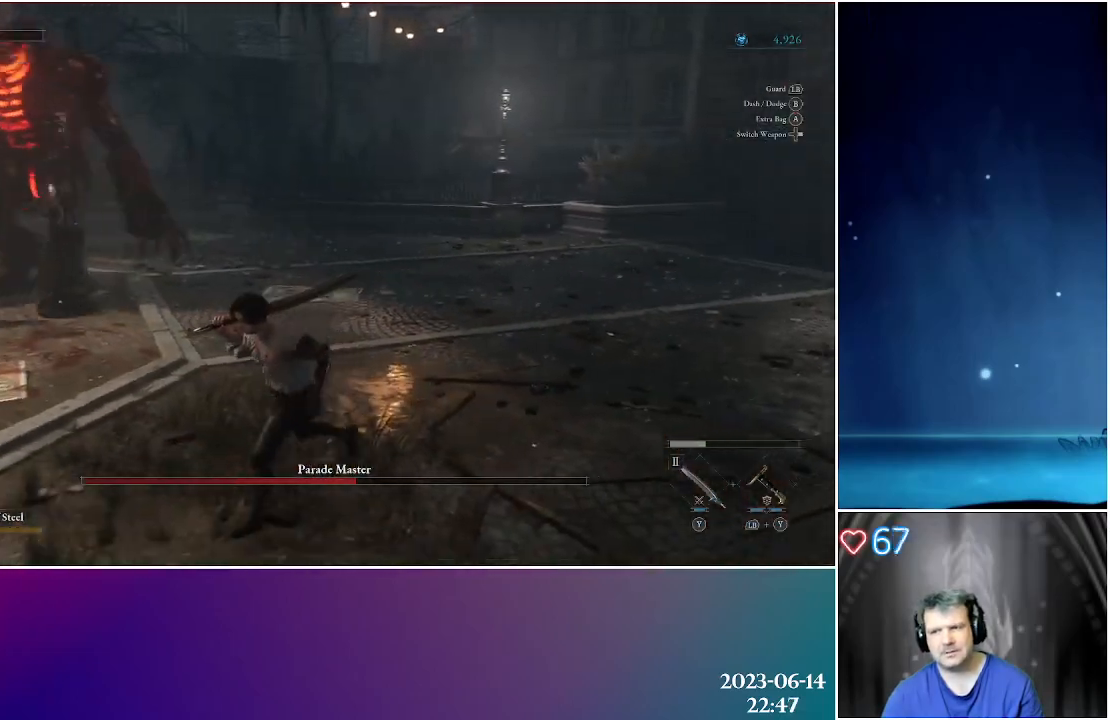
{"buttons": [], "left_stick": "down-left", "right_stick": "center", "events": []}
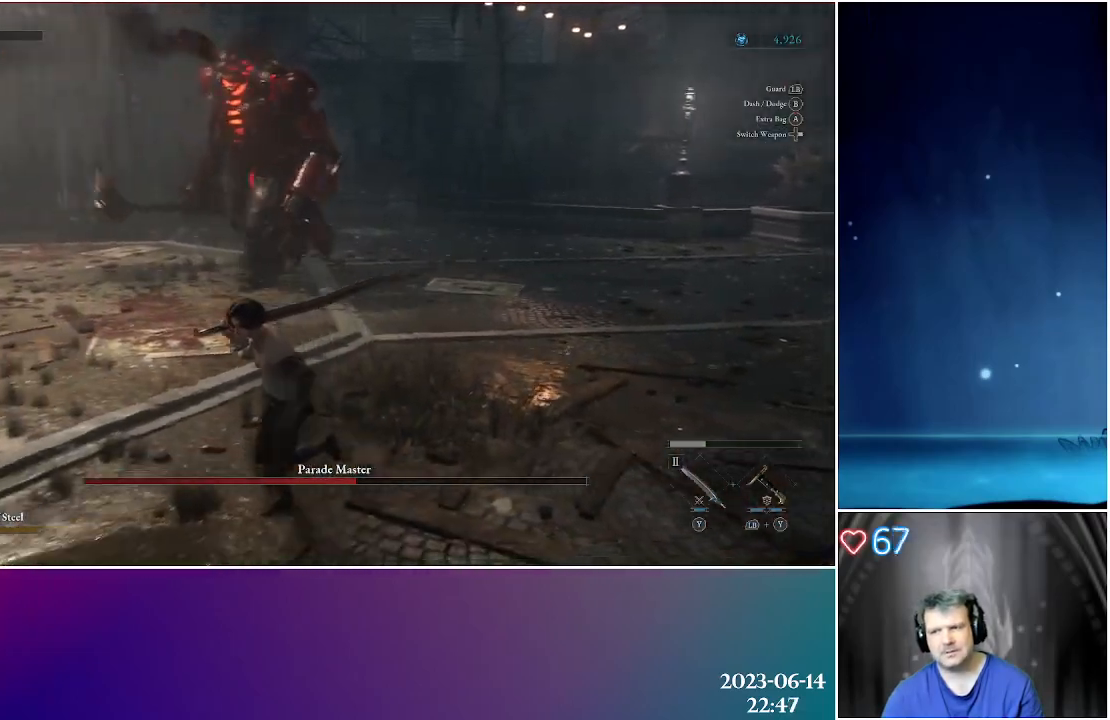
{"buttons": [], "left_stick": "left", "right_stick": "right", "events": [[367, "right_stick", "right"], [450, "left_stick", "left"]]}
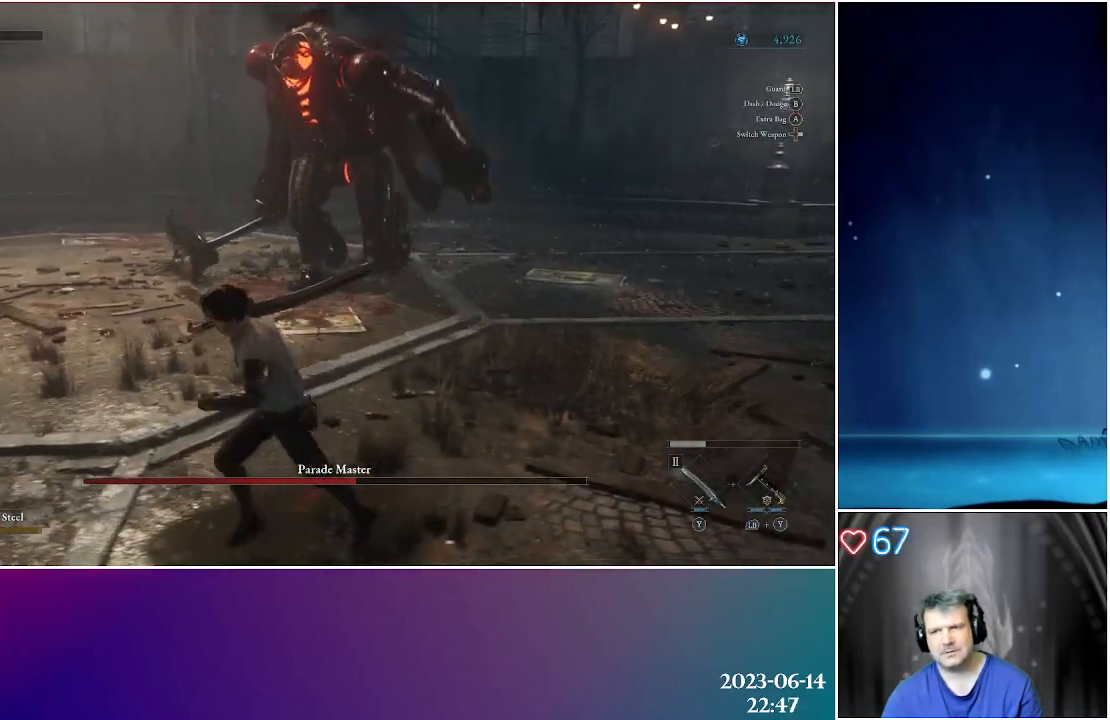
{"buttons": [], "left_stick": "left", "right_stick": "right", "events": []}
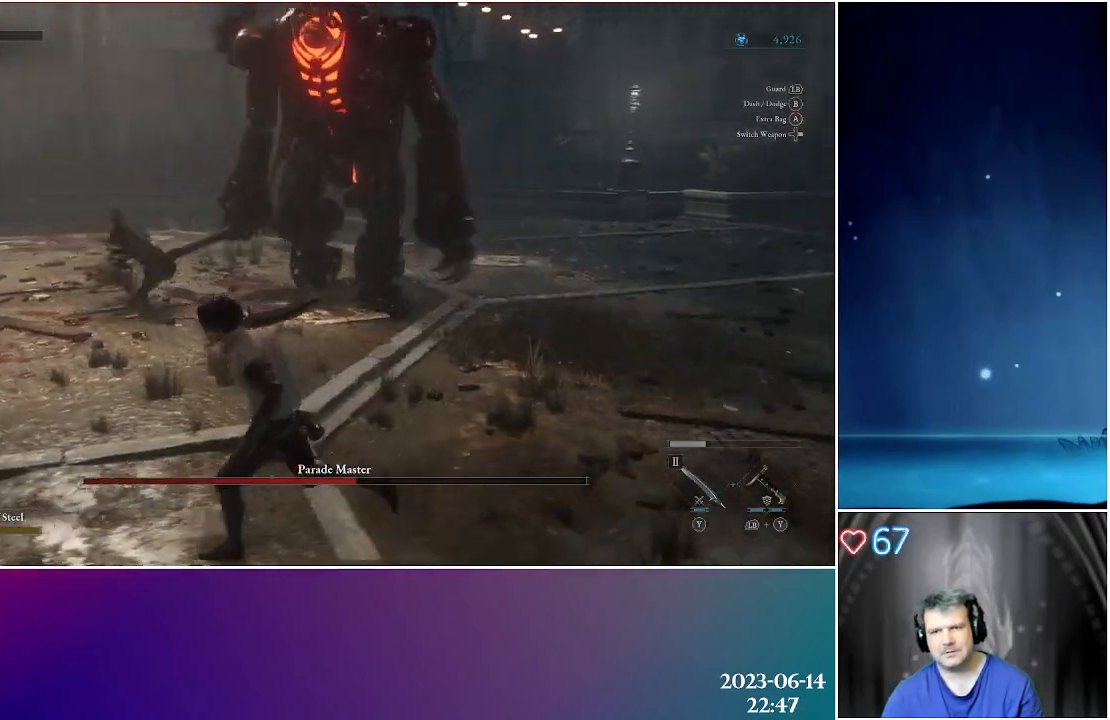
{"buttons": [], "left_stick": "left", "right_stick": "center", "events": [[400, "right_stick", "center"]]}
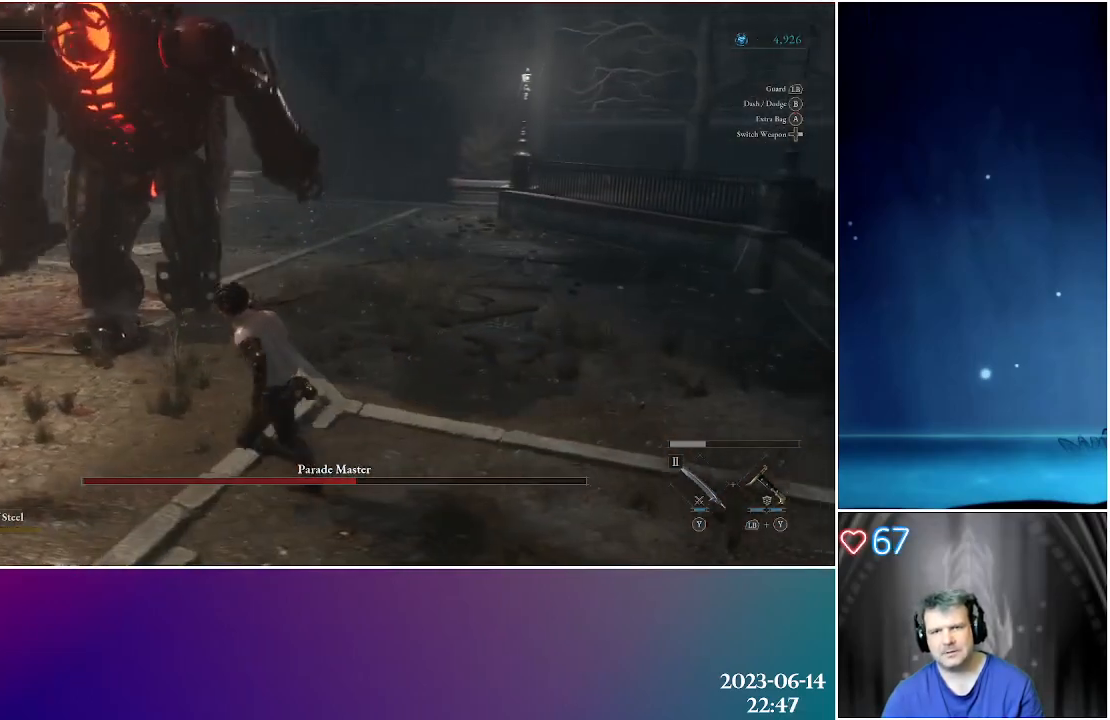
{"buttons": [], "left_stick": "left", "right_stick": "center", "events": [[100, "right_stick", "right"], [500, "right_stick", "center"]]}
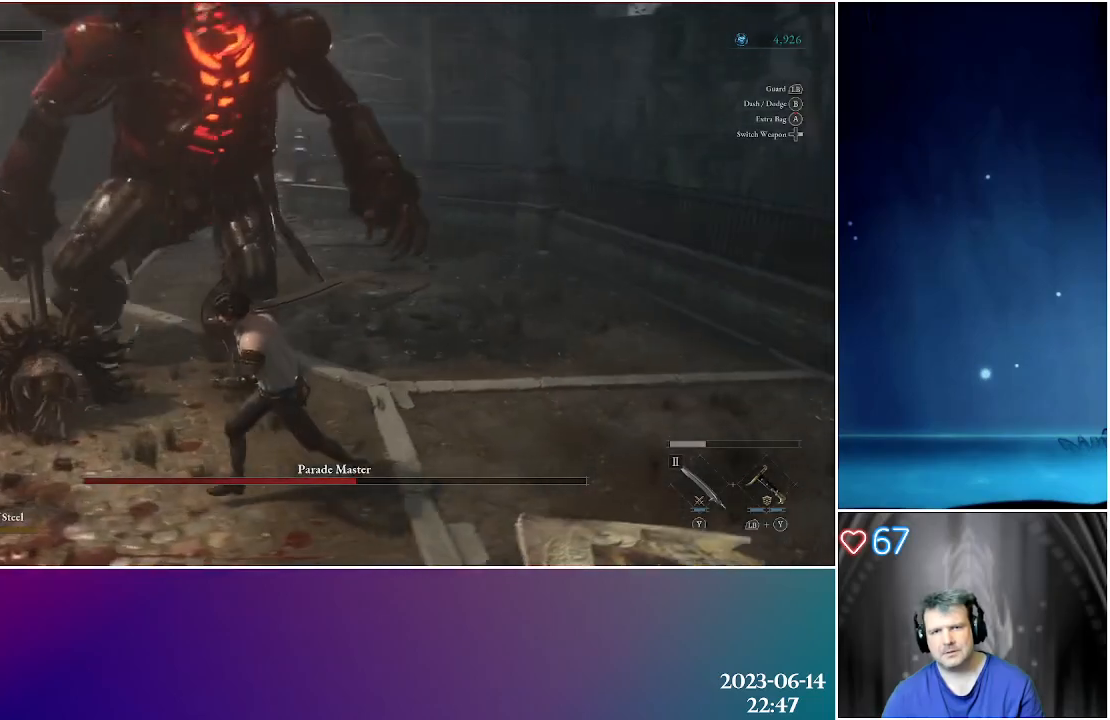
{"buttons": [], "left_stick": "left", "right_stick": "right", "events": [[233, "right_stick", "right"]]}
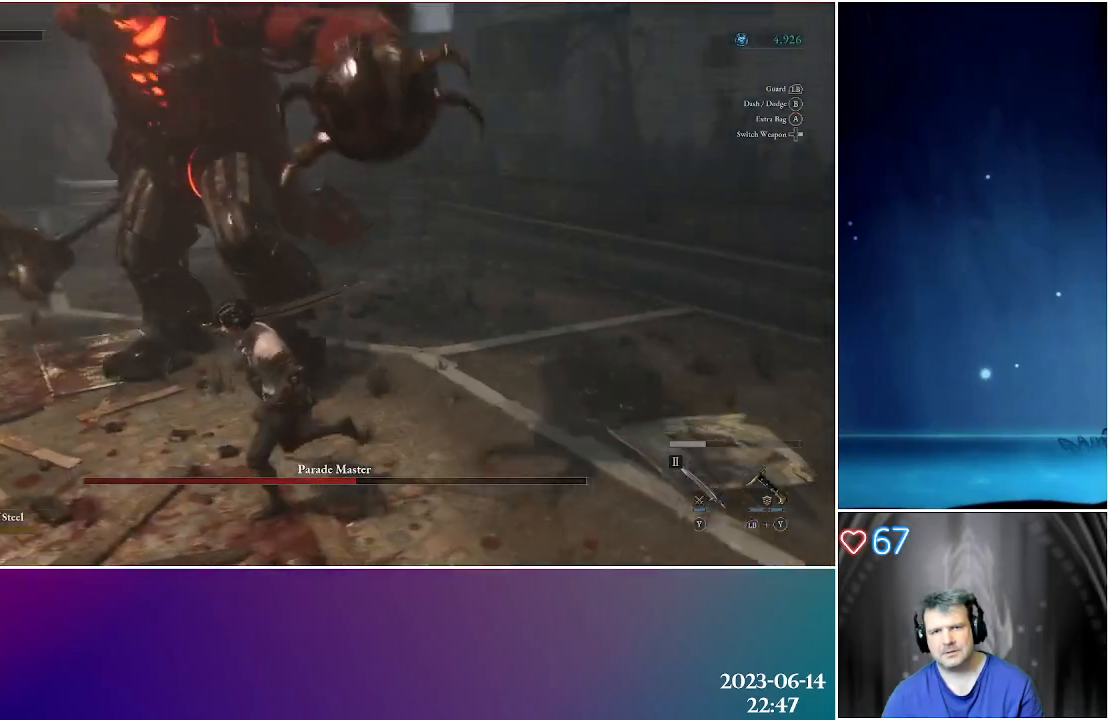
{"buttons": [], "left_stick": "left", "right_stick": "right", "events": []}
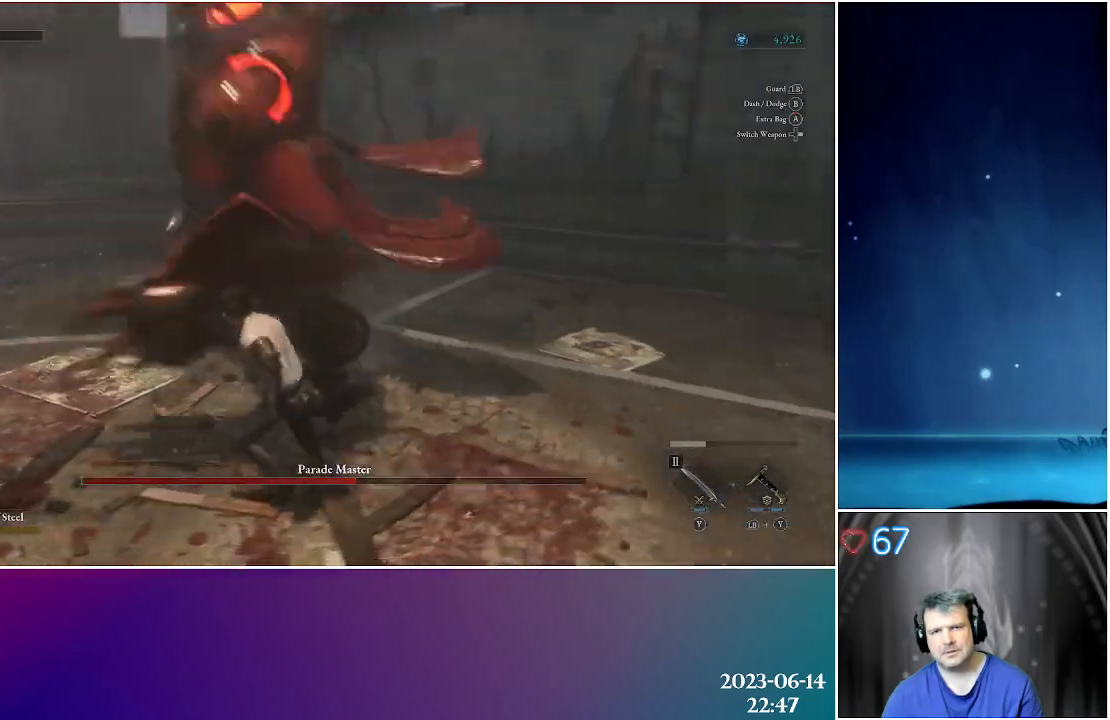
{"buttons": ["X", "L1", "L3"], "left_stick": "up", "right_stick": "center", "events": [[67, "left_stick", "up-left"], [150, "L1", "down"], [217, "X", "down"], [217, "left_stick", "up"], [233, "L3", "down"], [333, "right_stick", "center"]]}
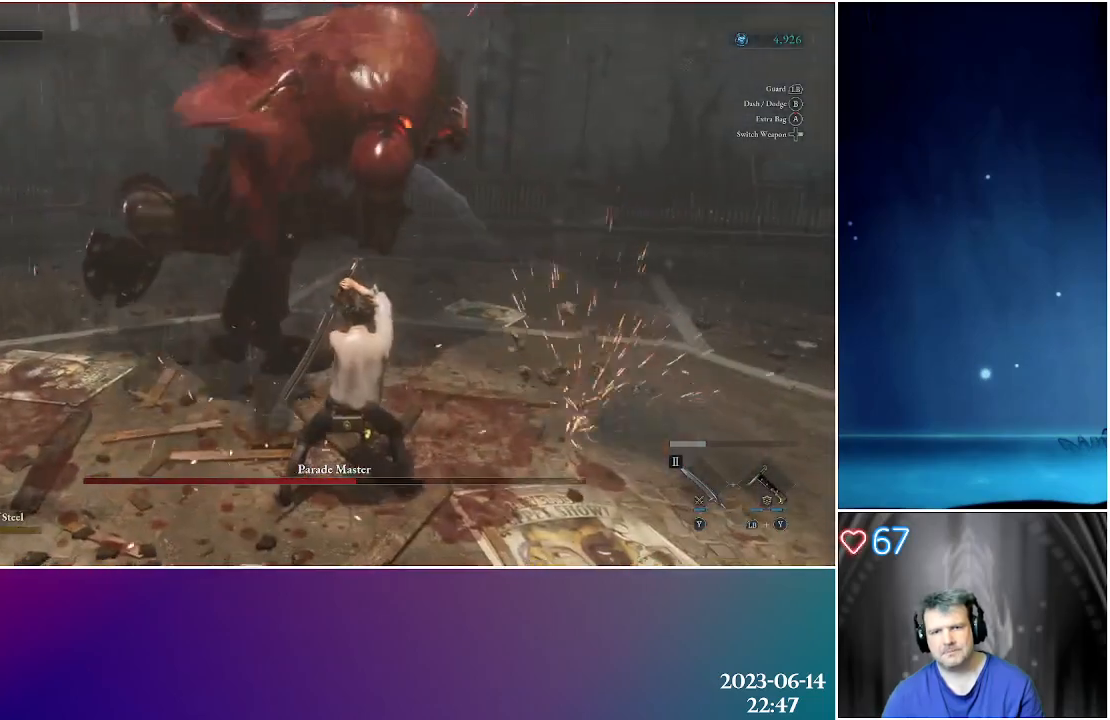
{"buttons": [], "left_stick": "up", "right_stick": "center", "events": [[100, "L3", "up"], [133, "X", "up"], [500, "L1", "up"]]}
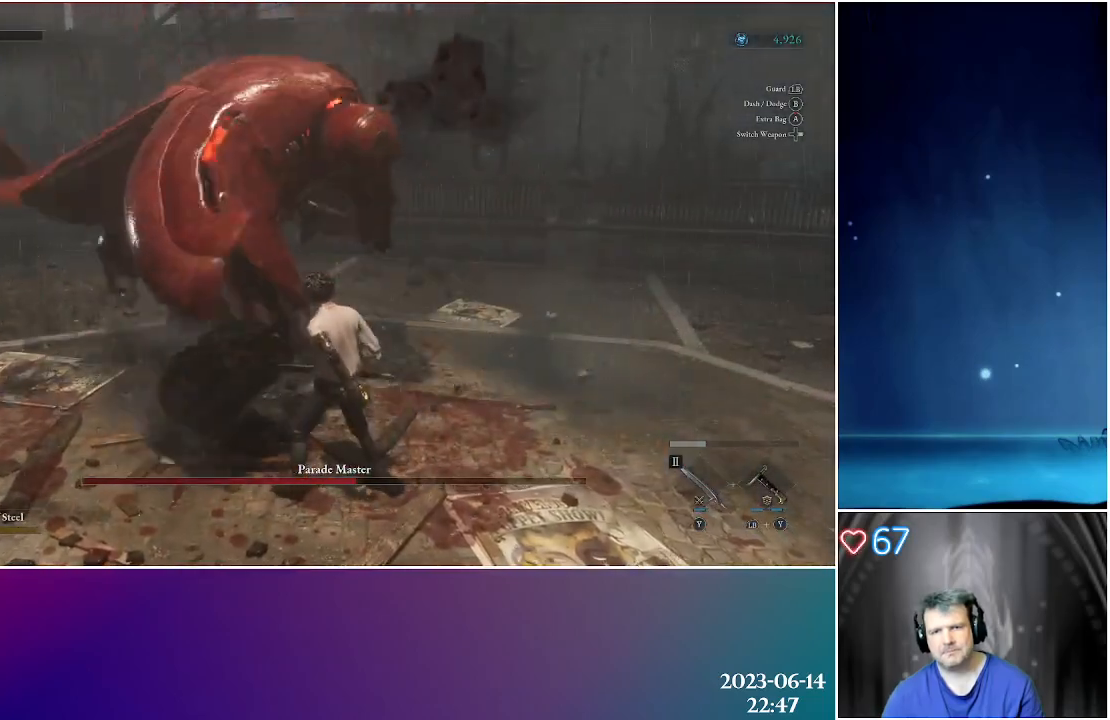
{"buttons": ["L1", "L3"], "left_stick": "up-left", "right_stick": "center", "events": [[50, "left_stick", "down-left"], [200, "L1", "down"], [267, "L3", "down"], [283, "left_stick", "up-left"]]}
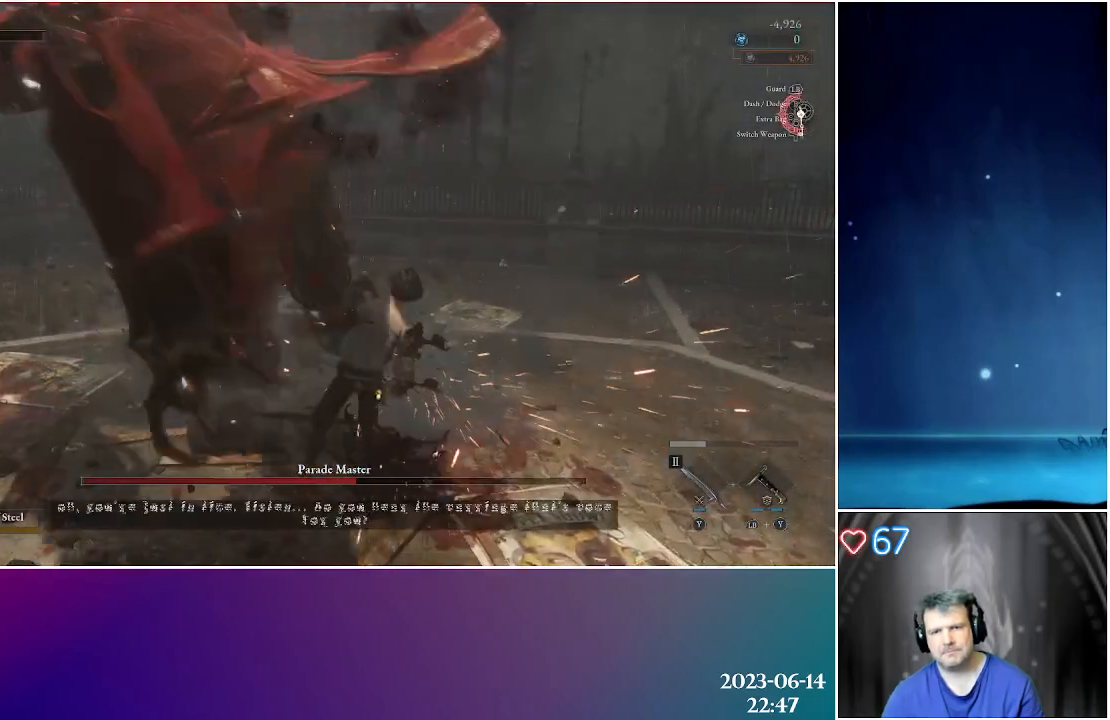
{"buttons": [], "left_stick": "center", "right_stick": "center", "events": [[50, "L3", "up"], [283, "L1", "up"], [350, "left_stick", "center"]]}